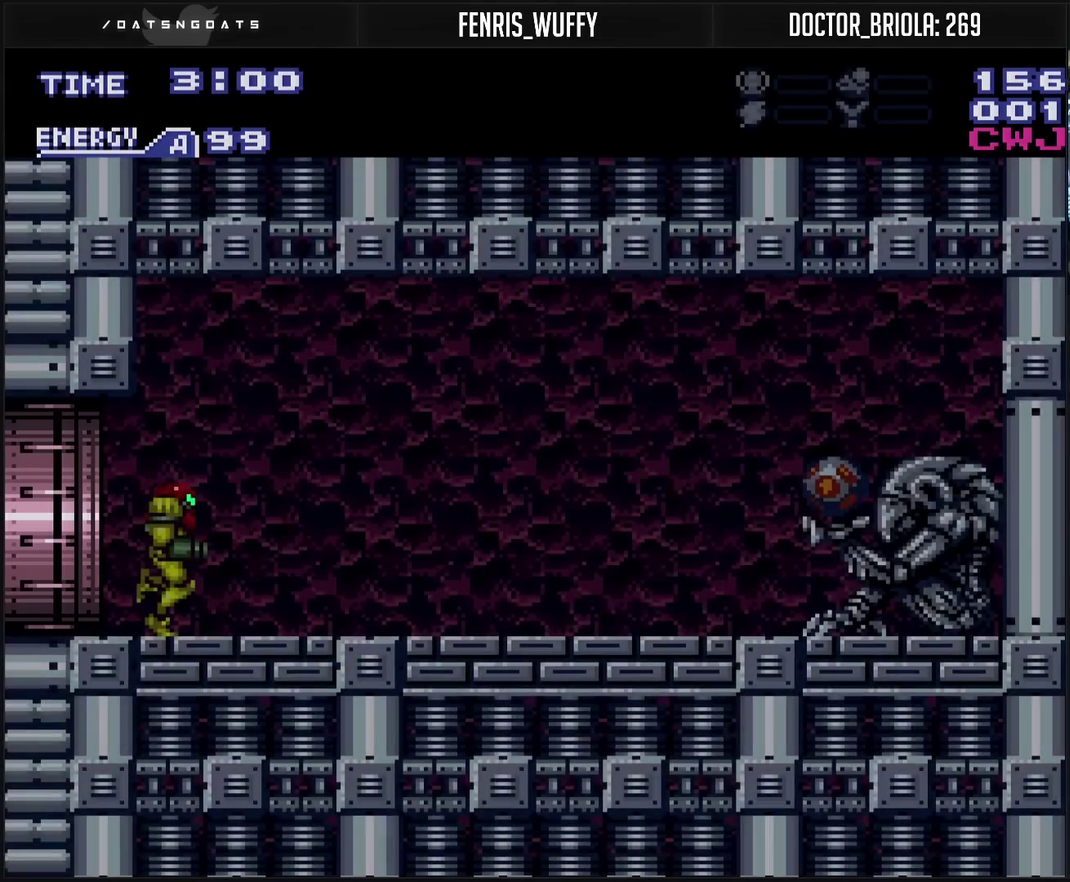
Gameplay with a controller (PlayStation layout); each line is a JSON object with the inputs held at the frame after it. "events" lists button and stick changes between this image and that frame as [ms after this image, input, new state], when the widget could be followed in between. Not read: L2 L3 R2 R3.
{"buttons": ["CROSS", "DPAD_RIGHT"], "events": [[217, "TRIANGLE", "down"], [350, "TRIANGLE", "up"]]}
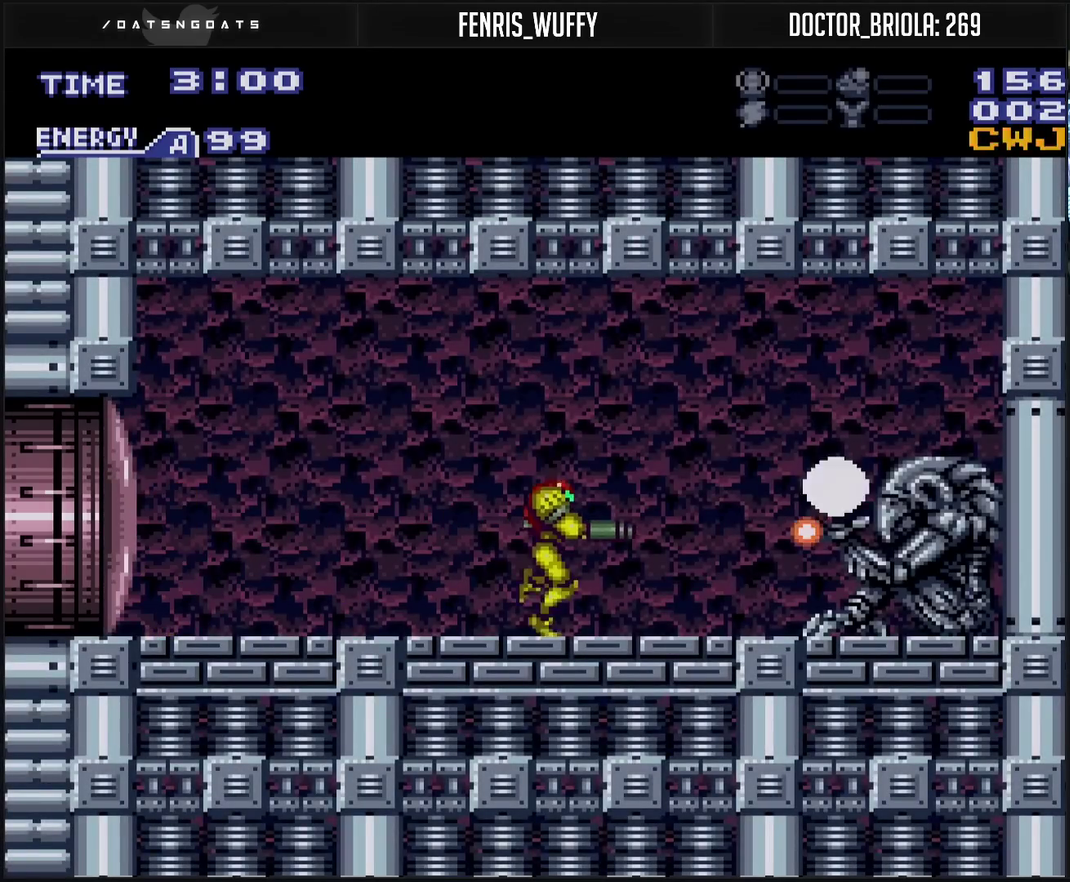
{"buttons": ["CROSS", "L1", "DPAD_LEFT"], "events": [[133, "CIRCLE", "down"], [267, "CIRCLE", "up"], [267, "CROSS", "up"], [400, "DPAD_RIGHT", "up"], [433, "CROSS", "down"], [450, "DPAD_LEFT", "down"], [500, "L1", "down"]]}
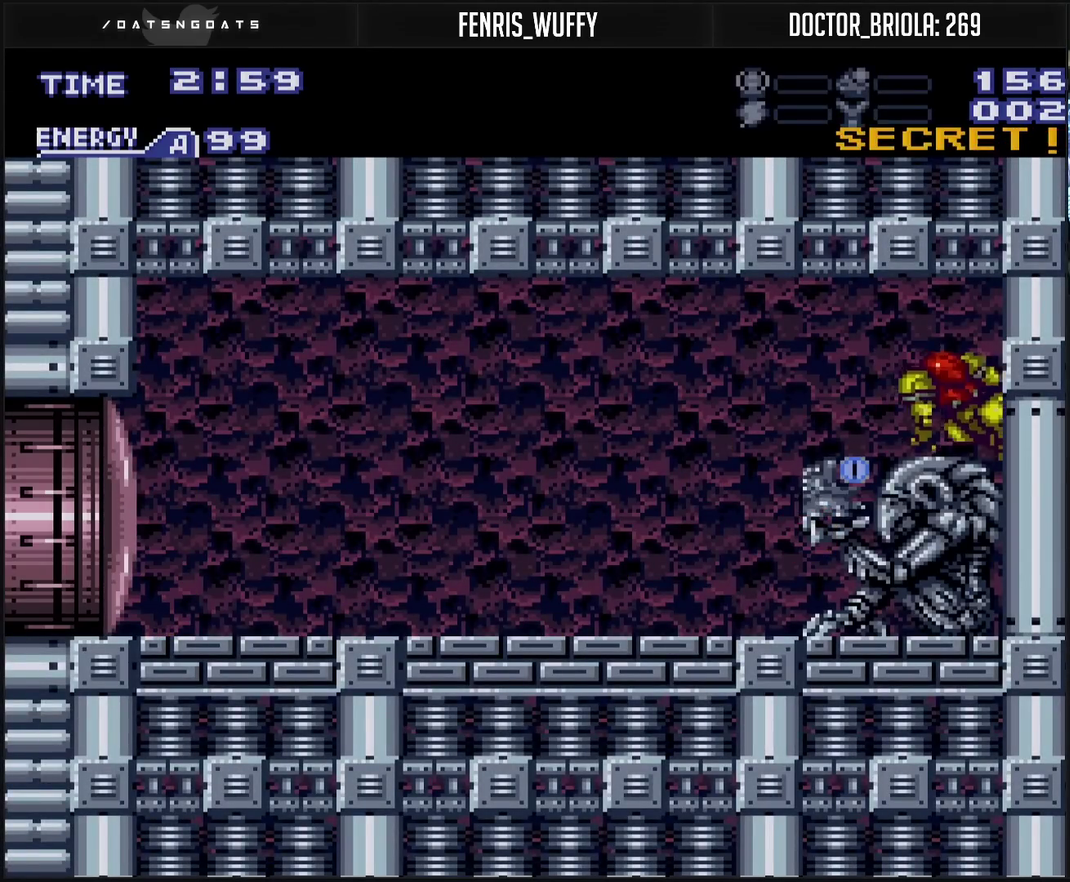
{"buttons": ["CROSS", "DPAD_LEFT"], "events": [[250, "L1", "up"]]}
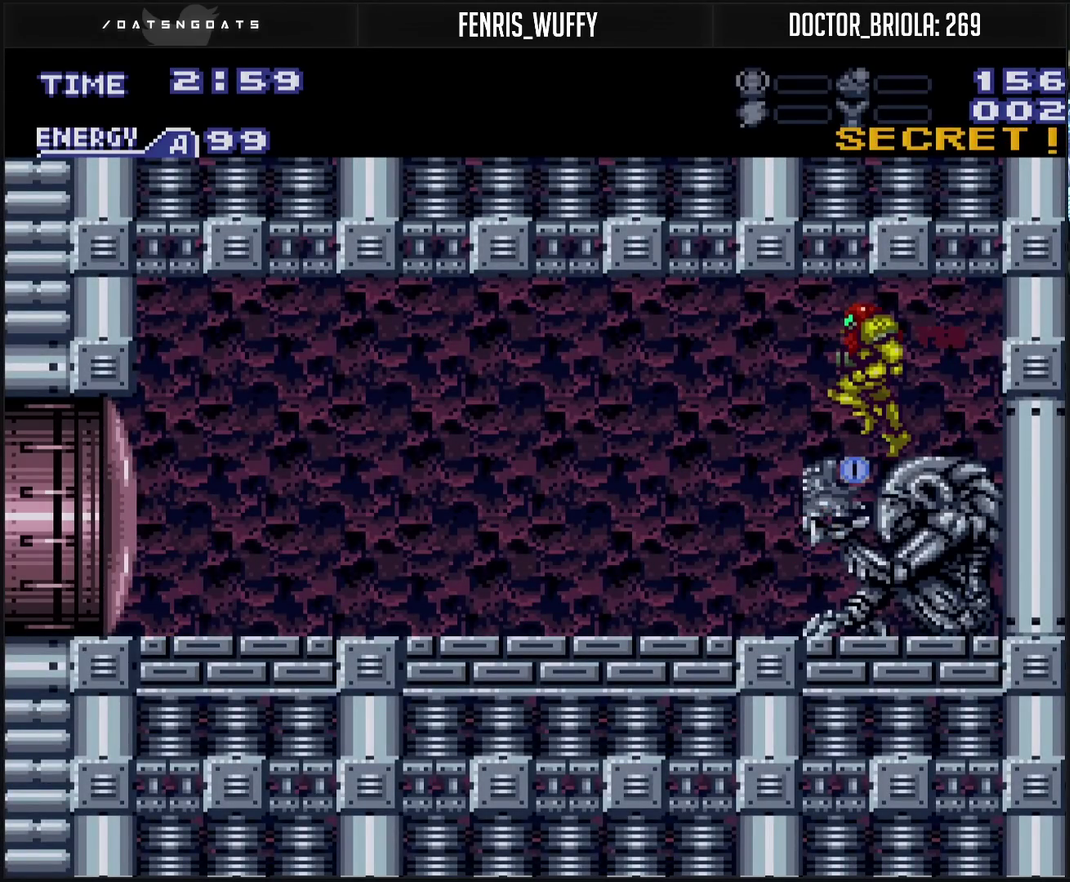
{"buttons": ["CROSS", "DPAD_LEFT"], "events": []}
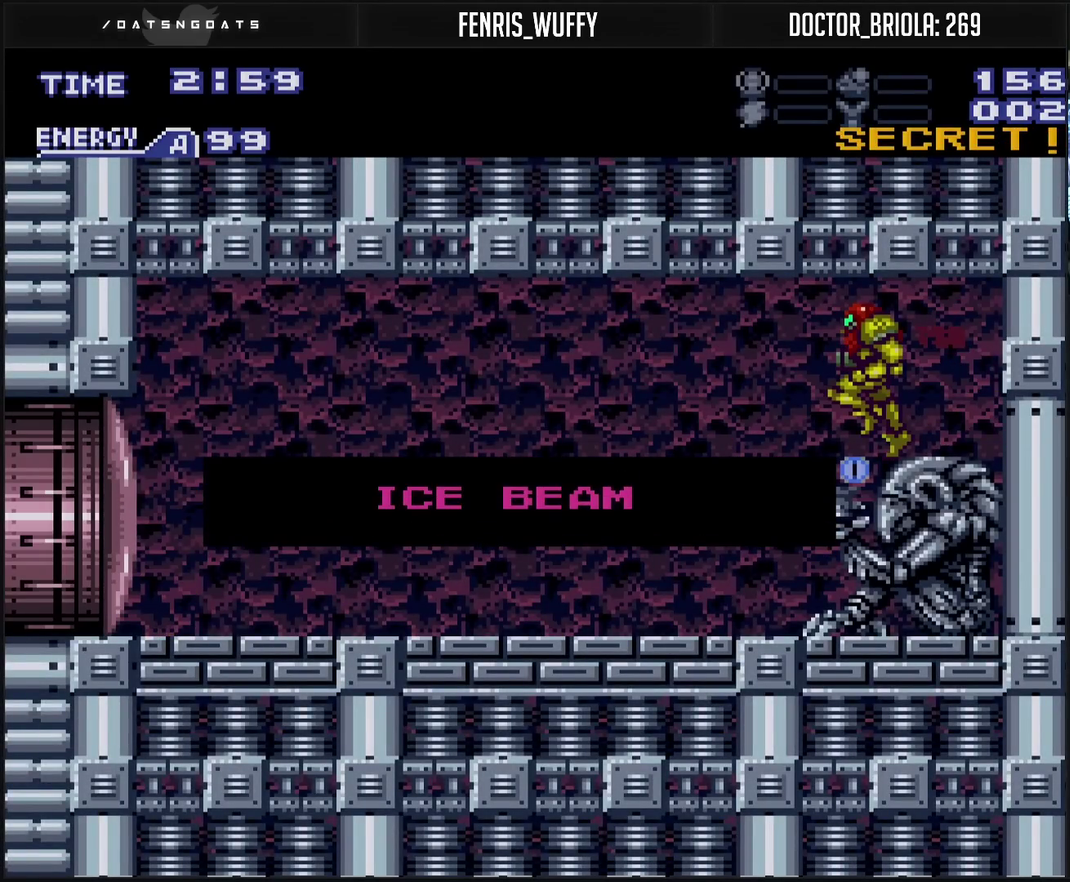
{"buttons": [], "events": [[133, "CROSS", "up"], [133, "DPAD_LEFT", "up"]]}
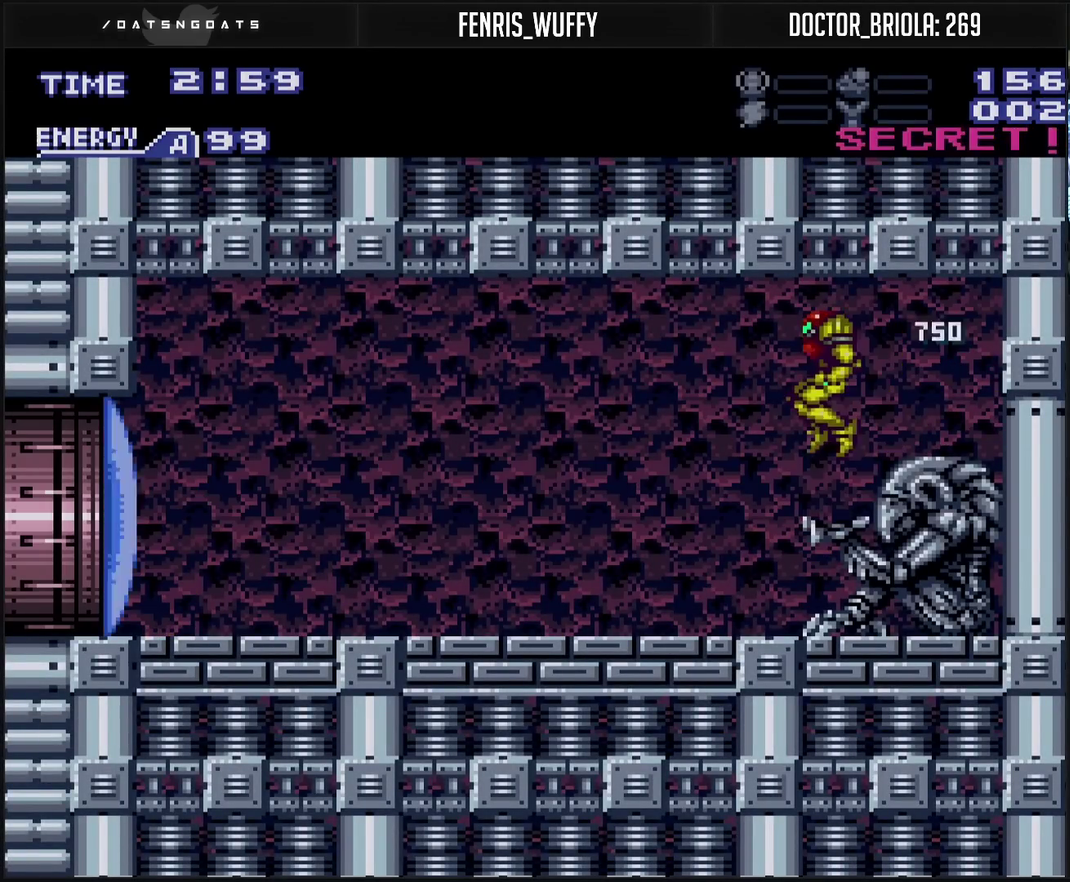
{"buttons": ["CROSS", "DPAD_LEFT"], "events": [[17, "CROSS", "down"], [17, "DPAD_LEFT", "down"], [333, "TRIANGLE", "down"], [383, "TRIANGLE", "up"]]}
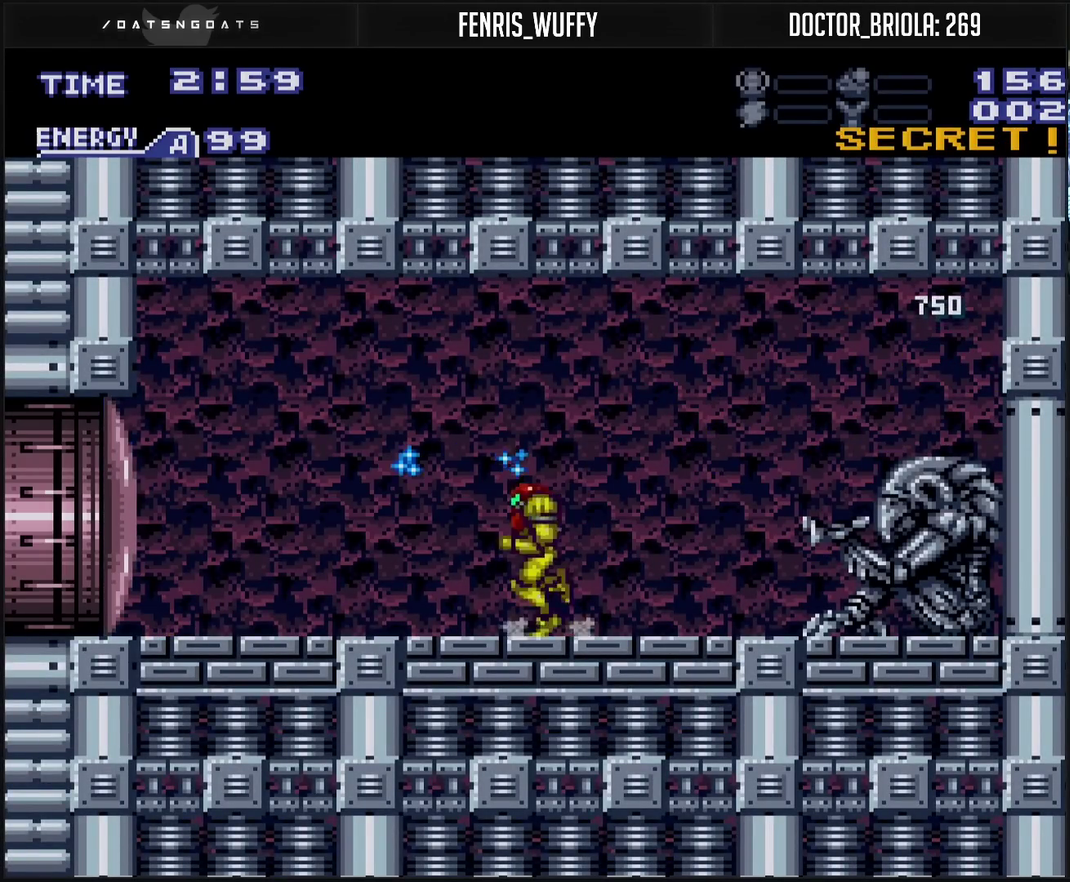
{"buttons": ["CROSS", "L1", "DPAD_LEFT"], "events": [[100, "L1", "down"], [167, "L1", "up"], [183, "R1", "down"], [217, "L1", "down"], [250, "R1", "up"], [367, "L1", "up"], [417, "L1", "down"]]}
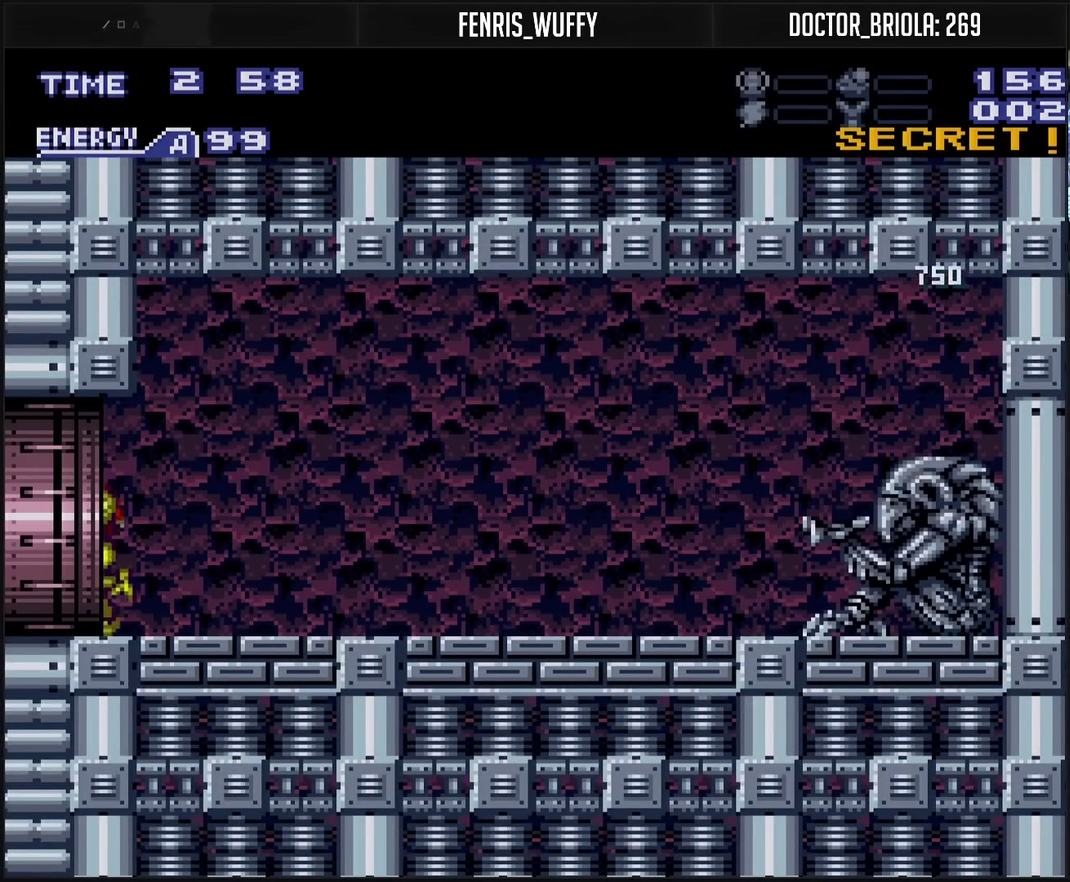
{"buttons": ["CROSS", "DPAD_LEFT"], "events": [[183, "L1", "up"], [183, "R1", "down"], [233, "R1", "up"], [383, "L1", "down"], [467, "L1", "up"]]}
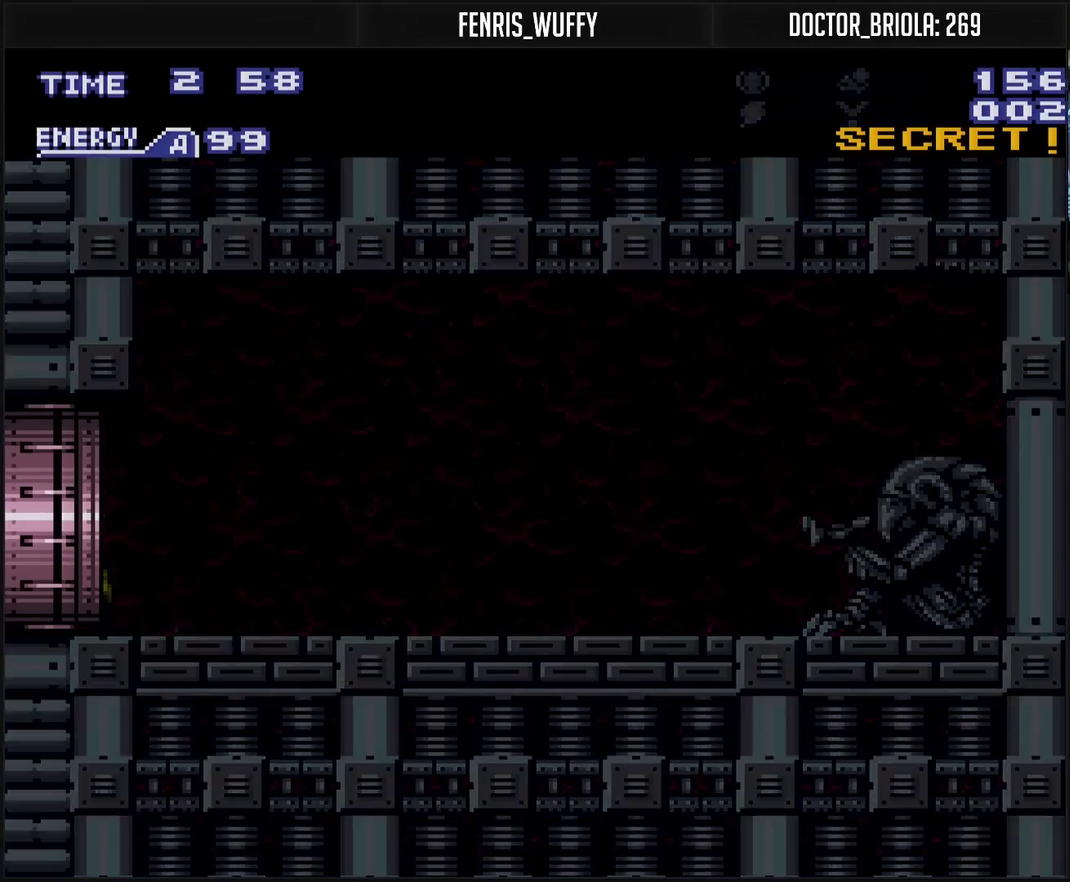
{"buttons": ["CROSS"], "events": [[500, "DPAD_LEFT", "up"]]}
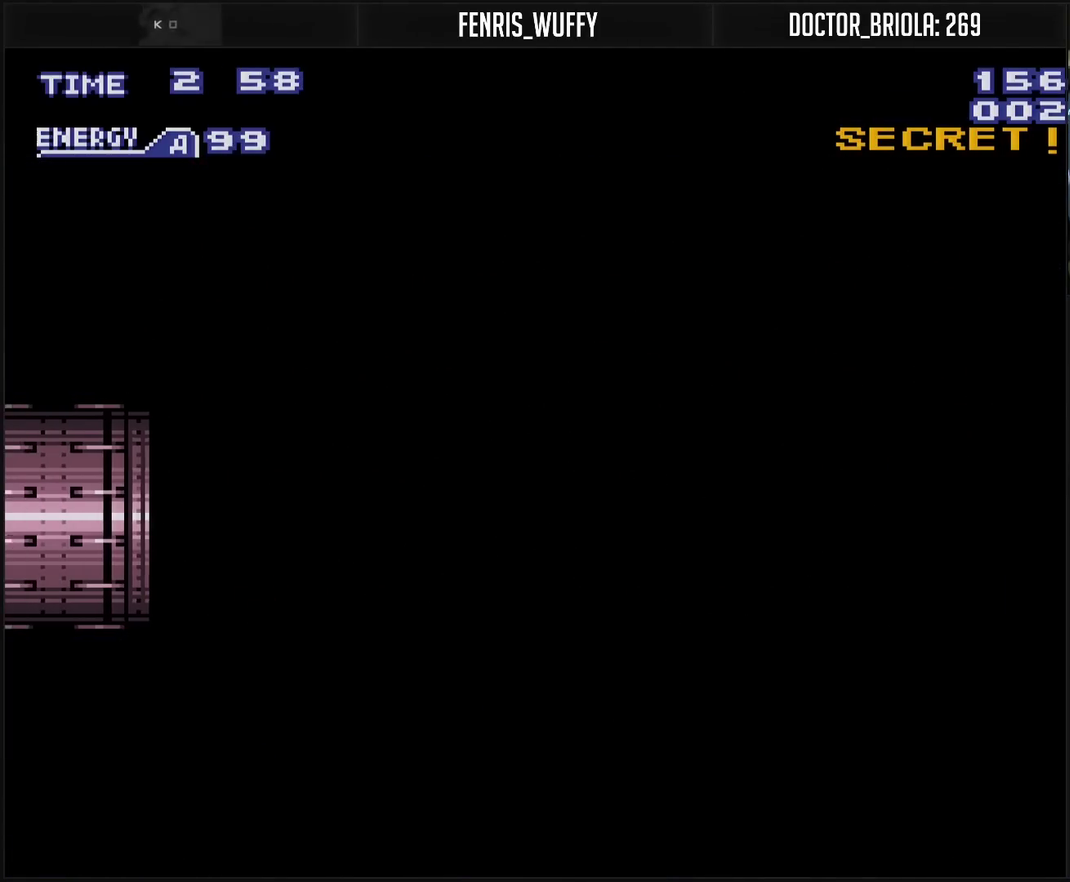
{"buttons": ["CROSS"], "events": []}
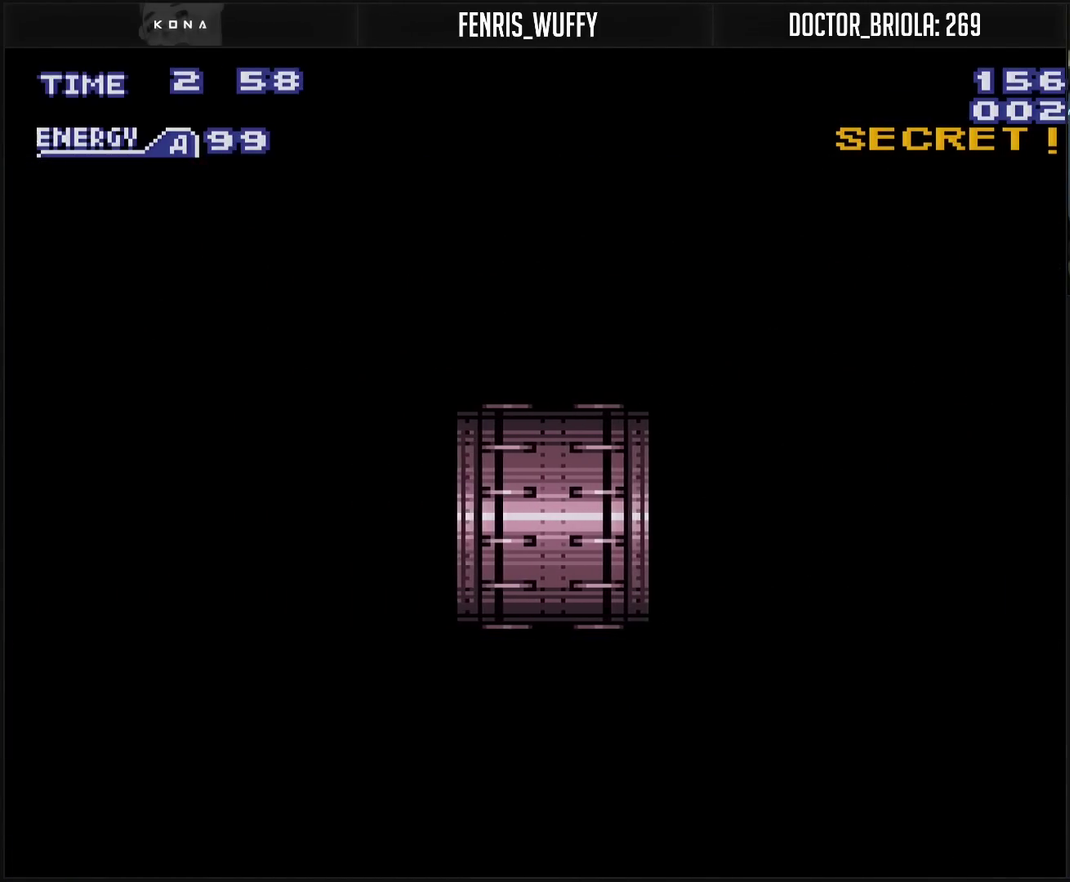
{"buttons": ["CROSS"], "events": []}
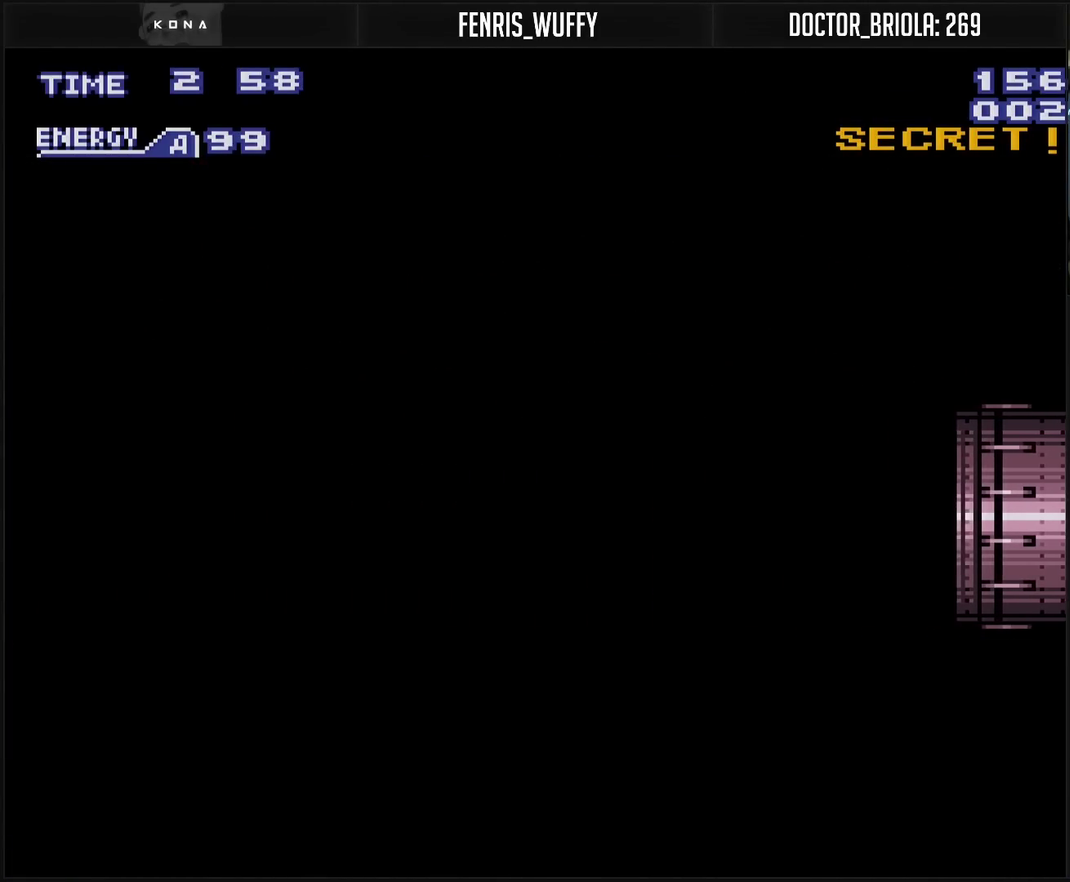
{"buttons": ["CROSS", "DPAD_LEFT"], "events": [[33, "DPAD_LEFT", "down"]]}
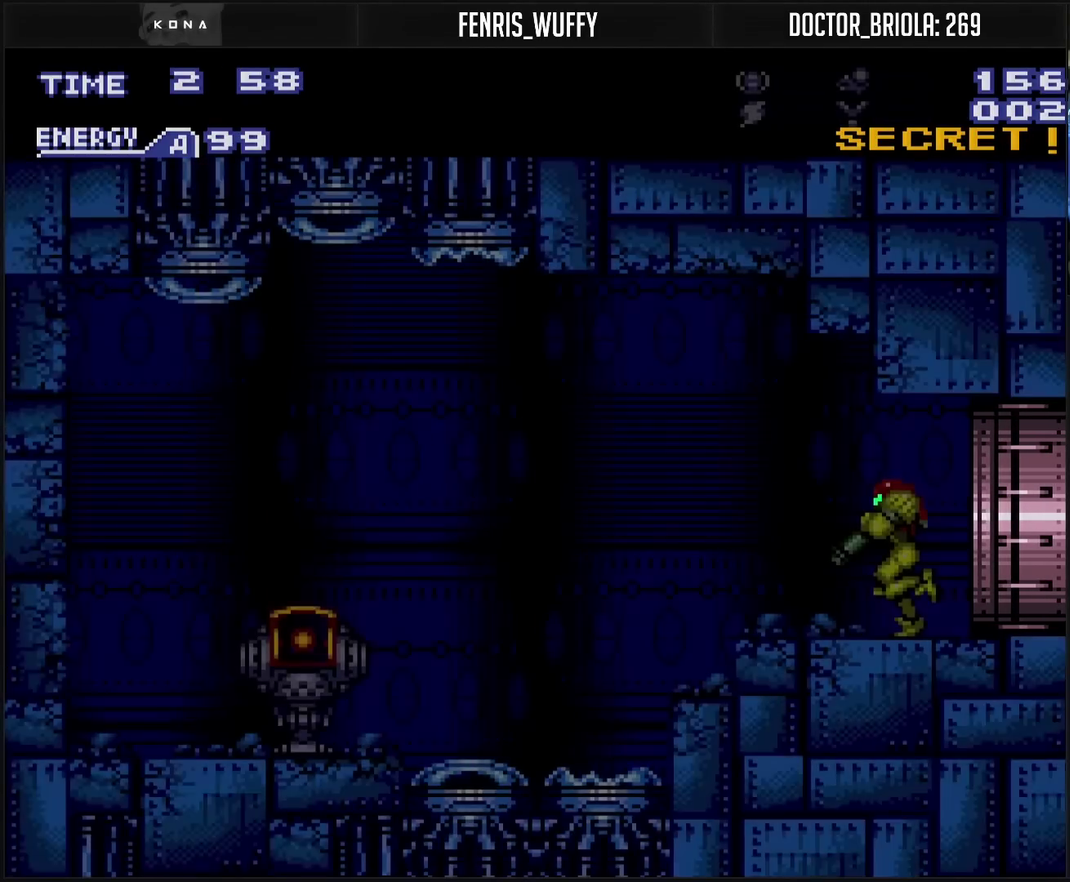
{"buttons": ["CROSS", "CIRCLE", "DPAD_LEFT"], "events": [[33, "R1", "down"], [100, "R1", "up"], [367, "CIRCLE", "down"]]}
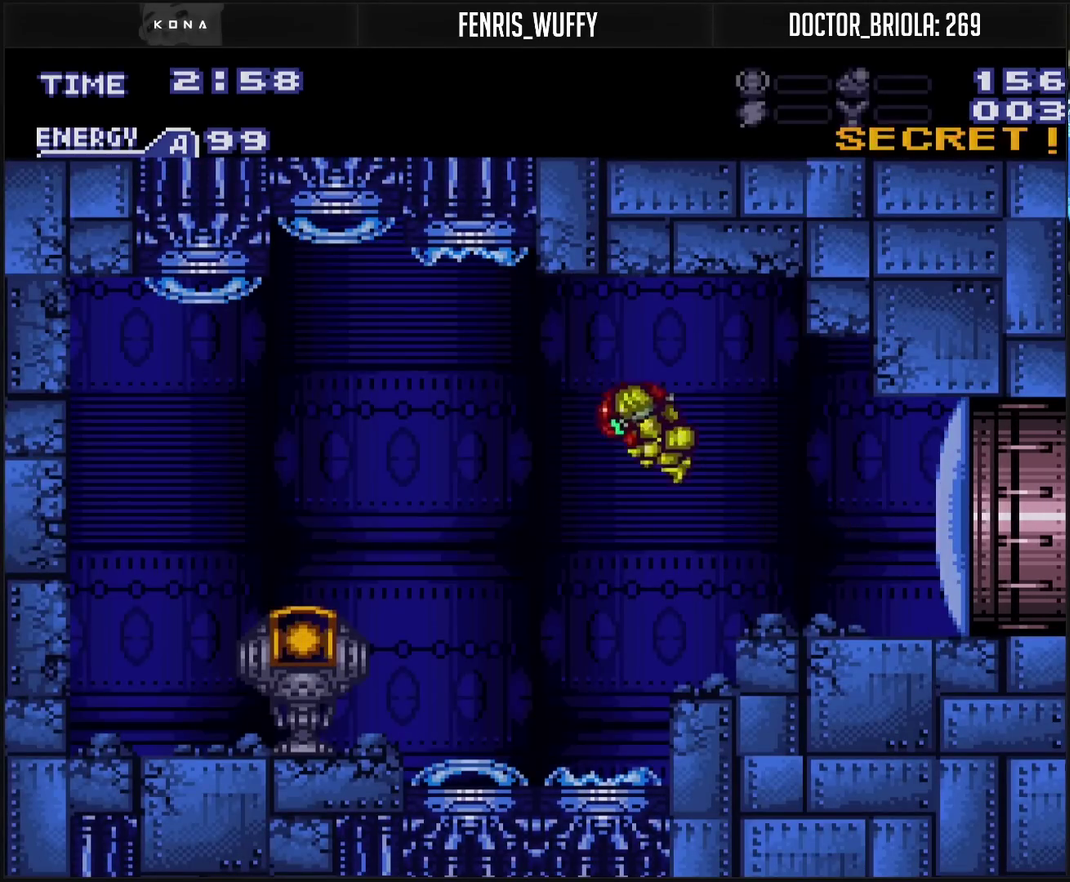
{"buttons": ["CROSS"], "events": [[83, "CIRCLE", "up"], [83, "CROSS", "up"], [250, "CROSS", "down"], [350, "DPAD_LEFT", "up"]]}
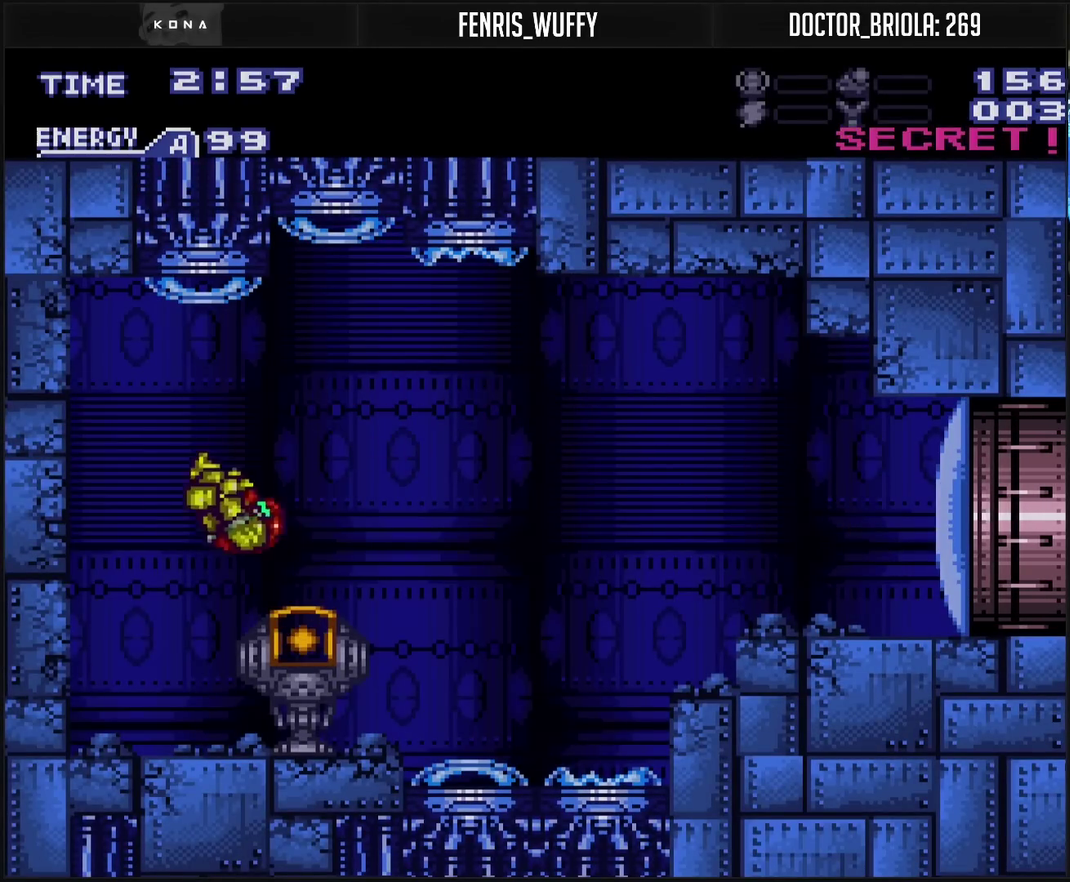
{"buttons": ["CROSS", "DPAD_RIGHT"], "events": [[133, "DPAD_RIGHT", "down"], [183, "L1", "down"], [233, "L1", "up"], [400, "CIRCLE", "down"], [500, "CIRCLE", "up"]]}
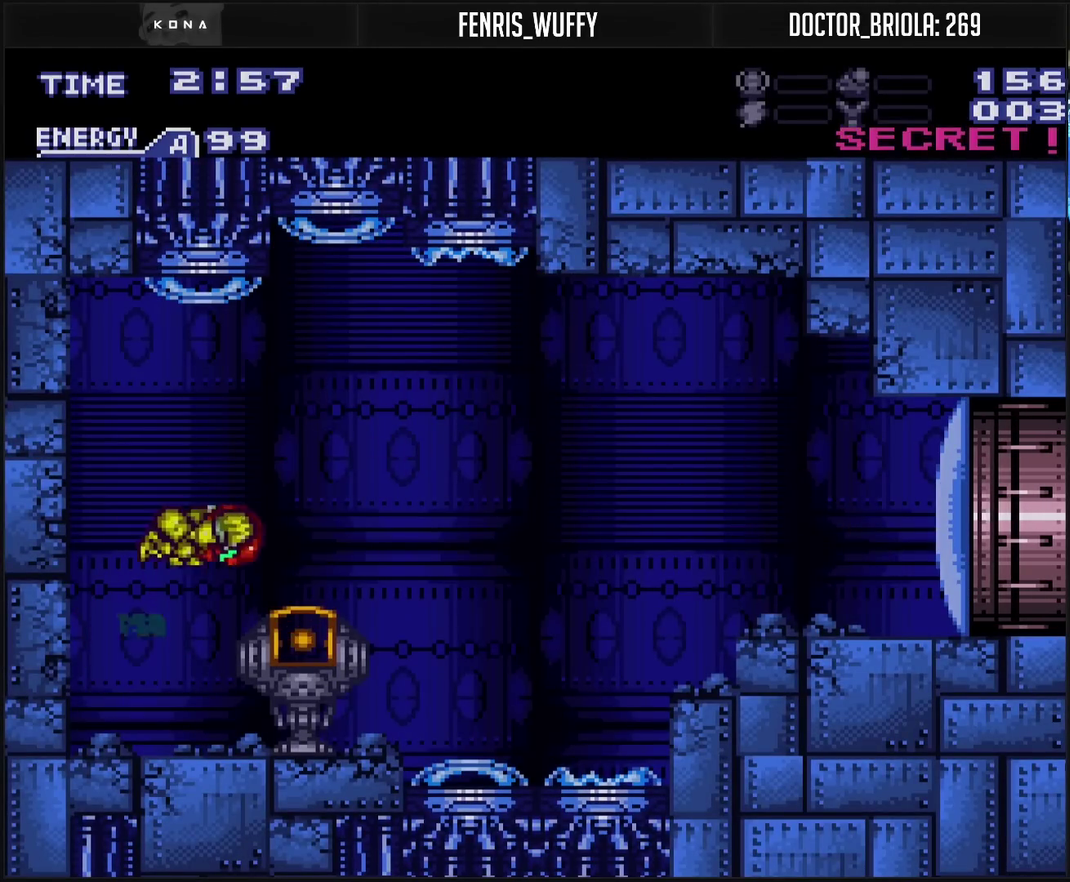
{"buttons": ["CROSS", "CIRCLE", "DPAD_RIGHT"], "events": [[17, "CROSS", "up"], [167, "CROSS", "down"], [200, "TRIANGLE", "down"], [300, "TRIANGLE", "up"], [433, "CIRCLE", "down"]]}
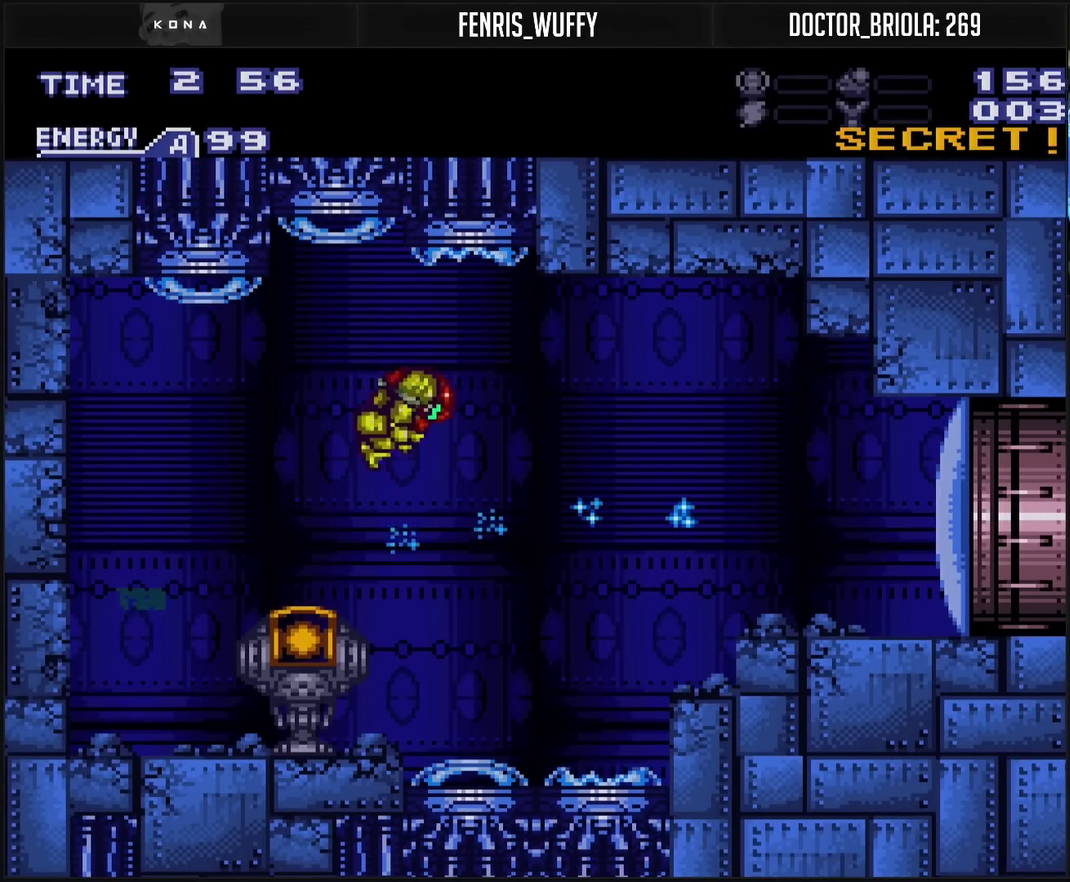
{"buttons": ["CROSS", "DPAD_RIGHT"], "events": [[67, "CIRCLE", "up"], [83, "CROSS", "up"], [283, "CROSS", "down"]]}
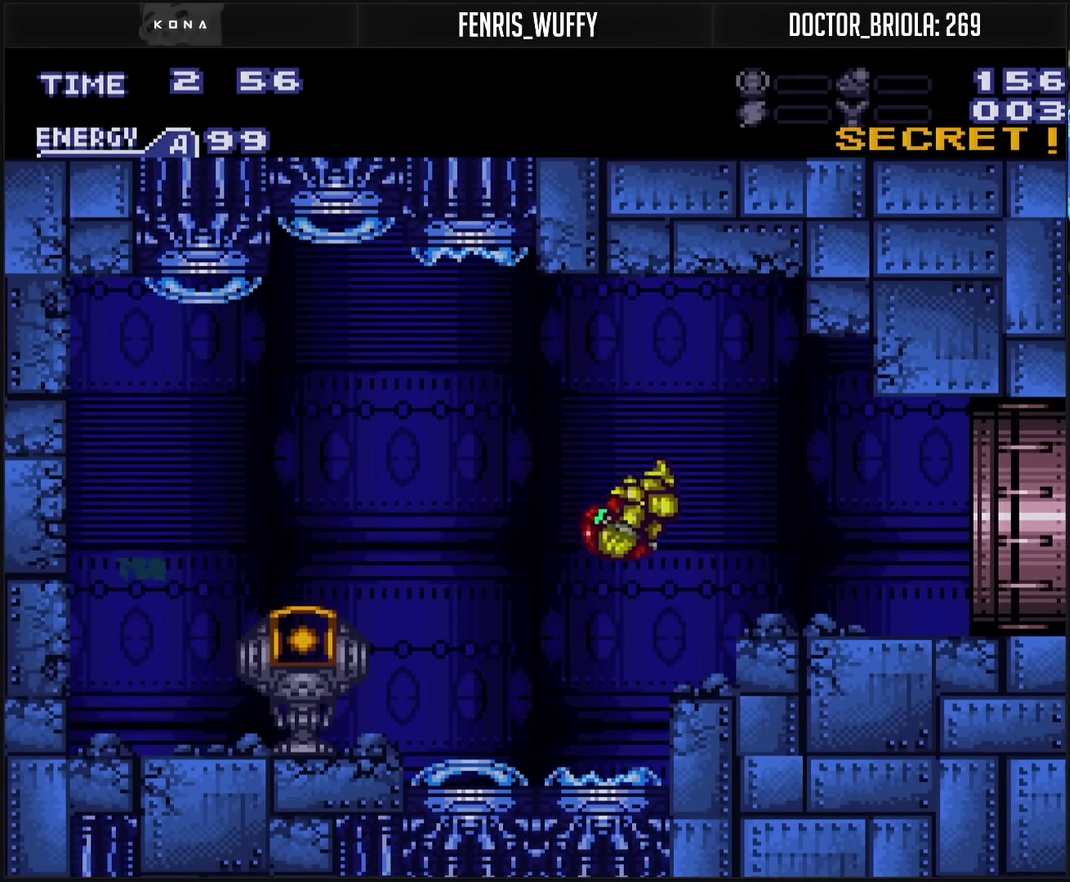
{"buttons": ["CROSS", "R1", "DPAD_RIGHT"], "events": [[267, "CIRCLE", "down"], [317, "DPAD_DOWN", "down"], [317, "DPAD_RIGHT", "up"], [350, "CIRCLE", "up"], [350, "CROSS", "up"], [383, "DPAD_RIGHT", "down"], [400, "DPAD_DOWN", "up"], [417, "CROSS", "down"], [417, "R1", "down"]]}
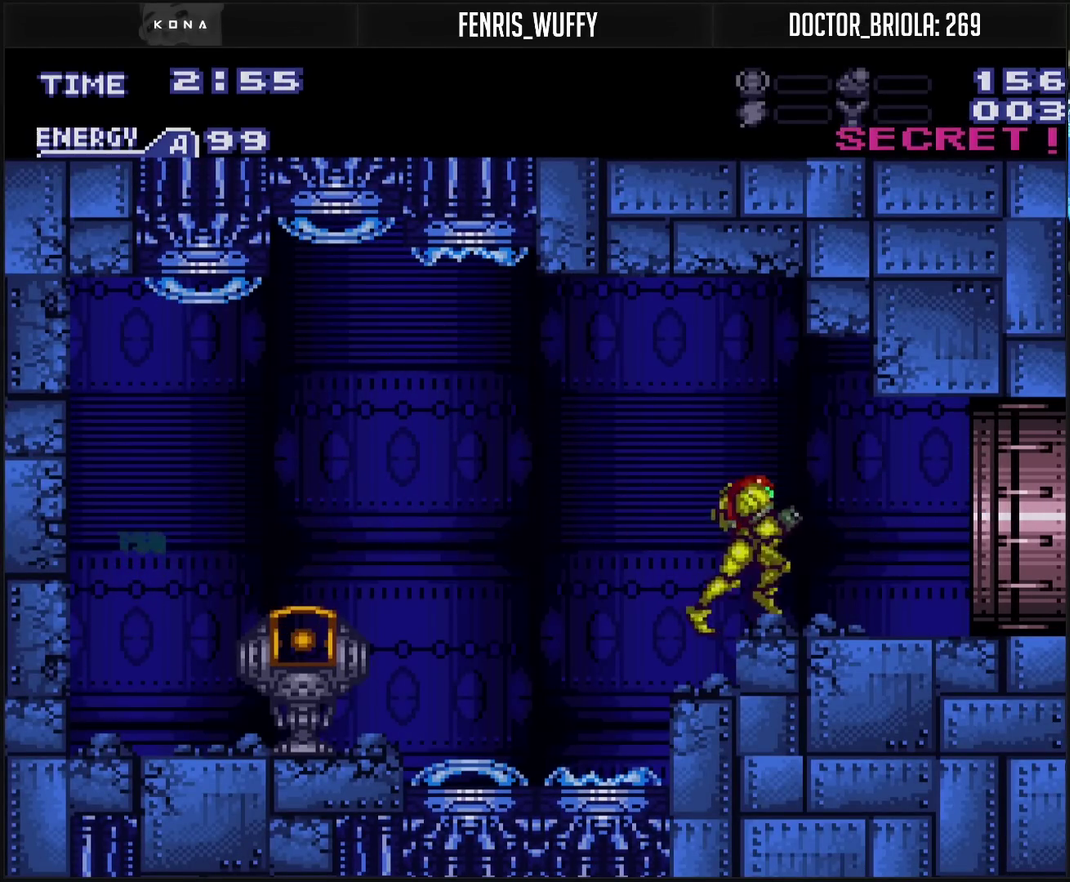
{"buttons": ["CROSS", "DPAD_RIGHT"], "events": [[17, "R1", "up"]]}
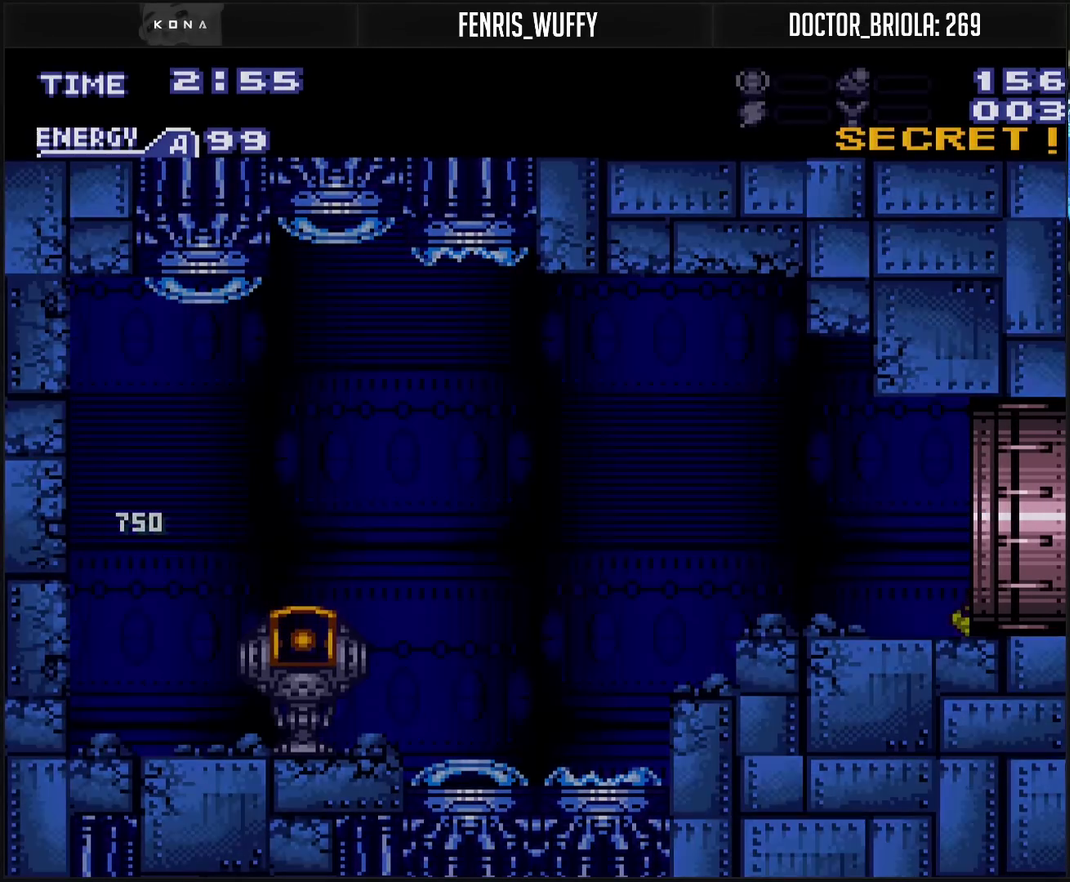
{"buttons": ["CROSS"], "events": [[183, "DPAD_RIGHT", "up"]]}
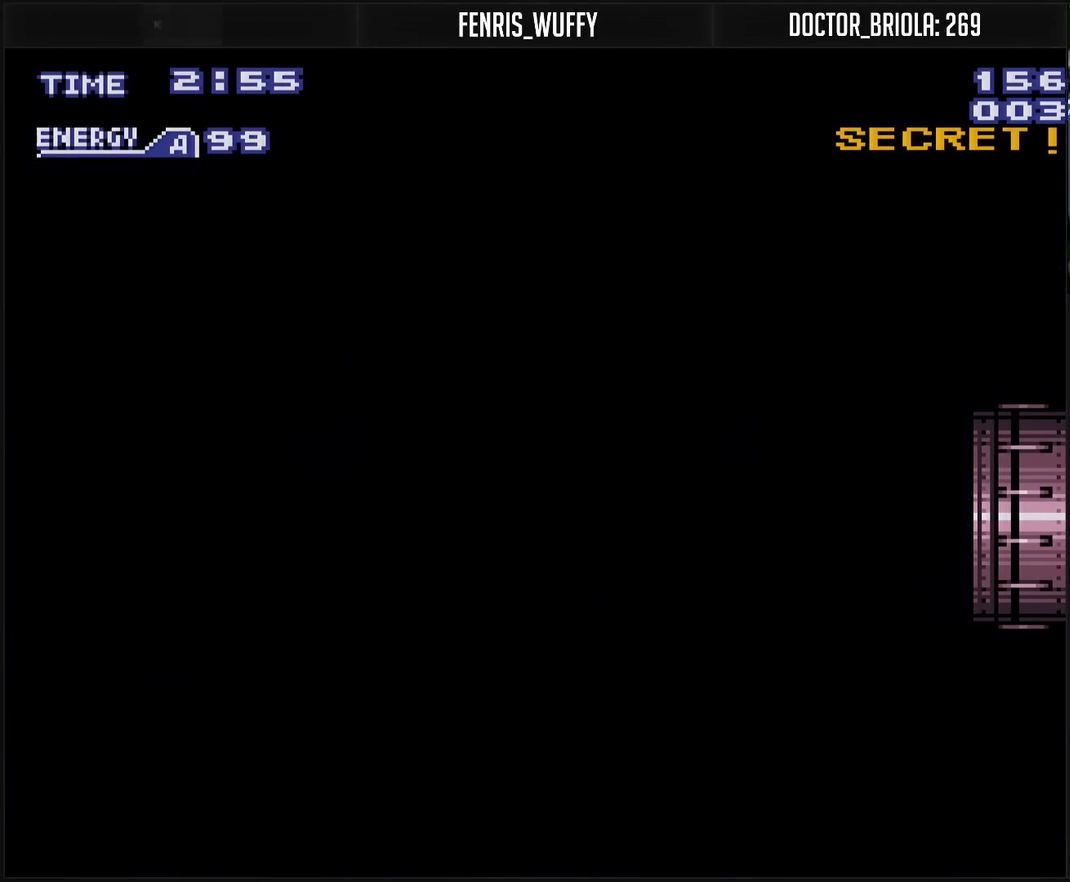
{"buttons": ["CROSS"], "events": []}
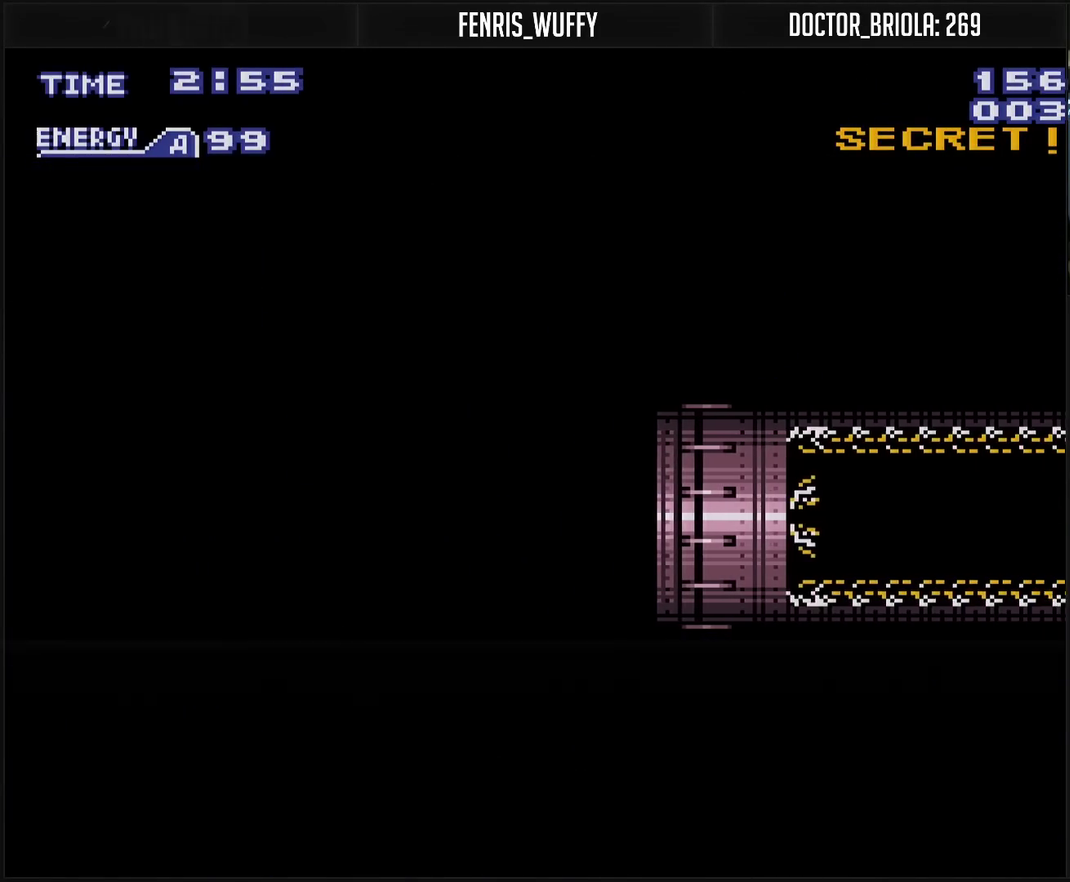
{"buttons": ["CROSS"], "events": []}
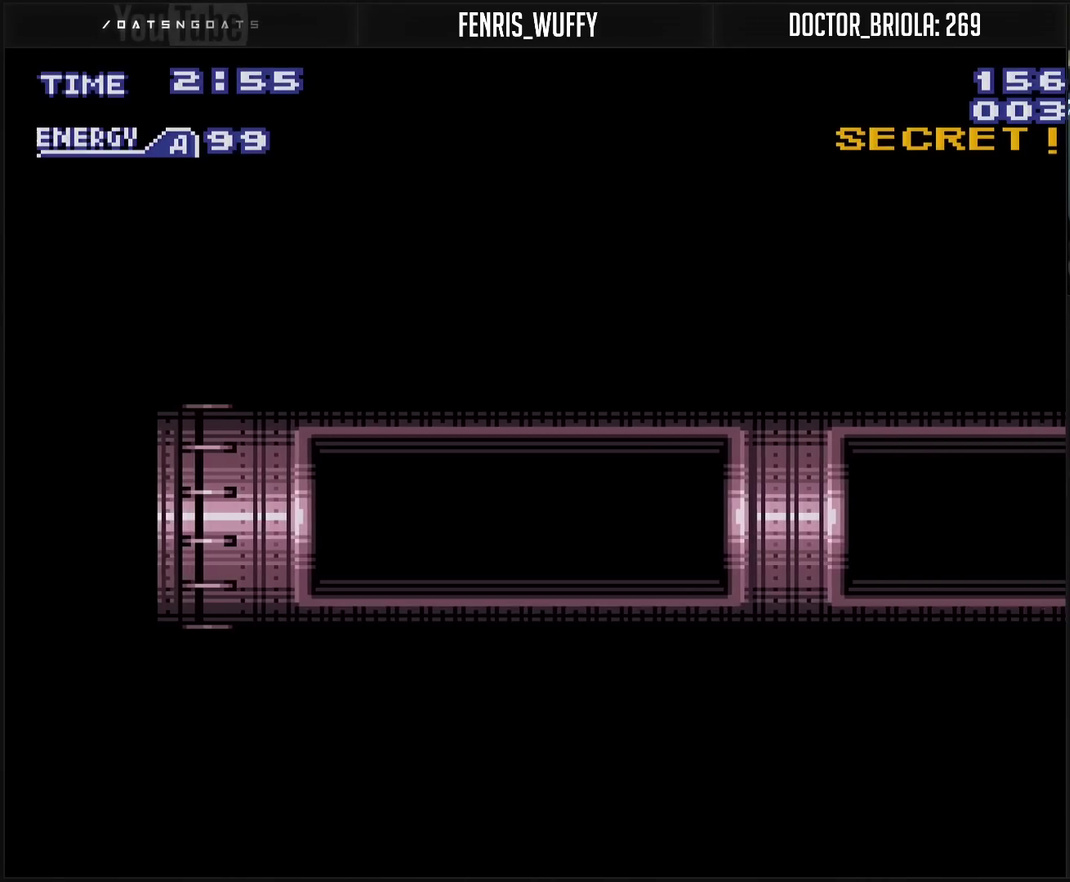
{"buttons": ["CROSS", "DPAD_RIGHT"], "events": [[183, "DPAD_RIGHT", "down"]]}
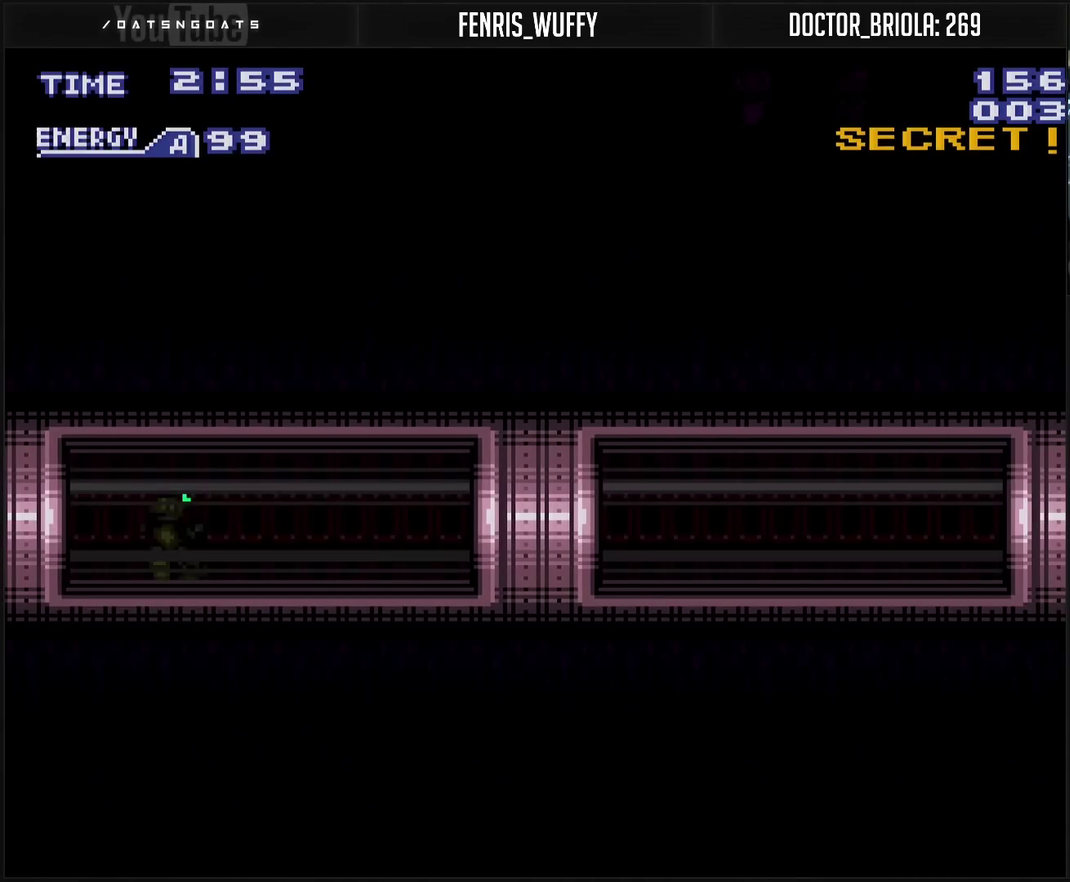
{"buttons": ["CROSS", "DPAD_RIGHT"], "events": [[133, "R1", "down"], [383, "R1", "up"]]}
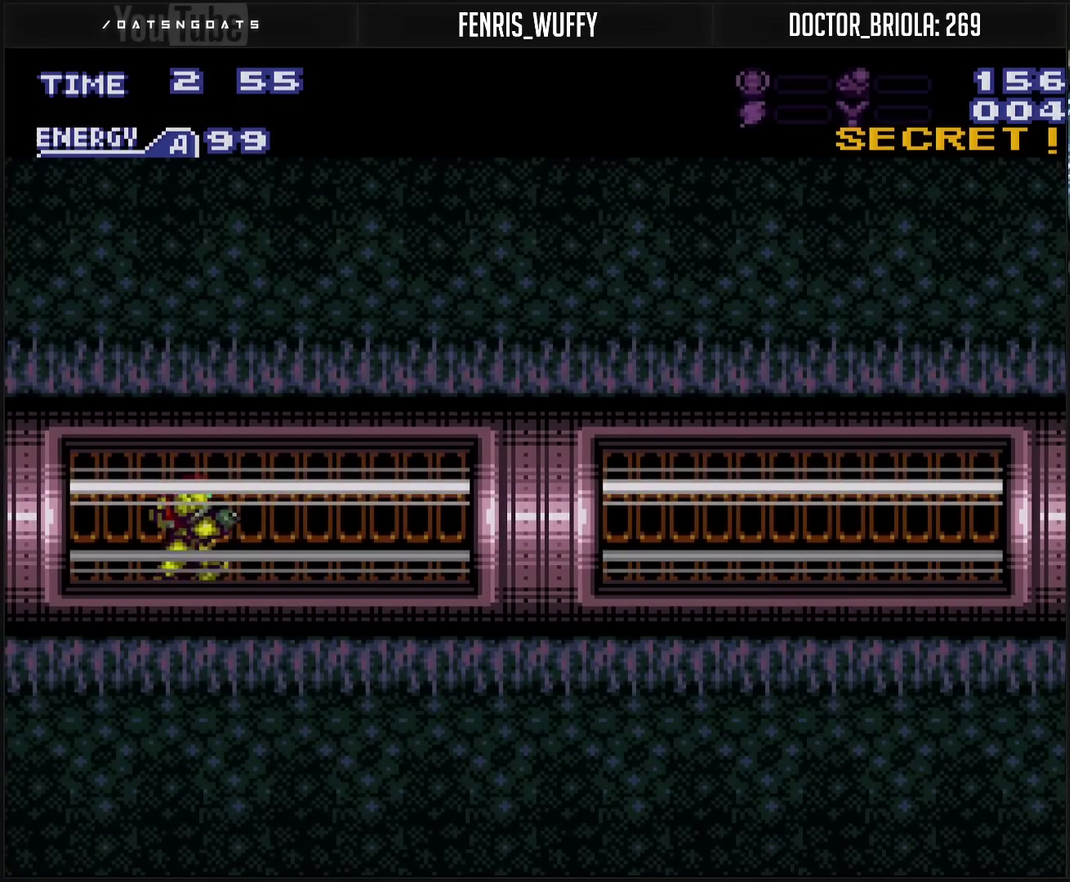
{"buttons": ["DPAD_RIGHT"], "events": [[267, "CIRCLE", "down"], [350, "CIRCLE", "up"], [350, "CROSS", "up"]]}
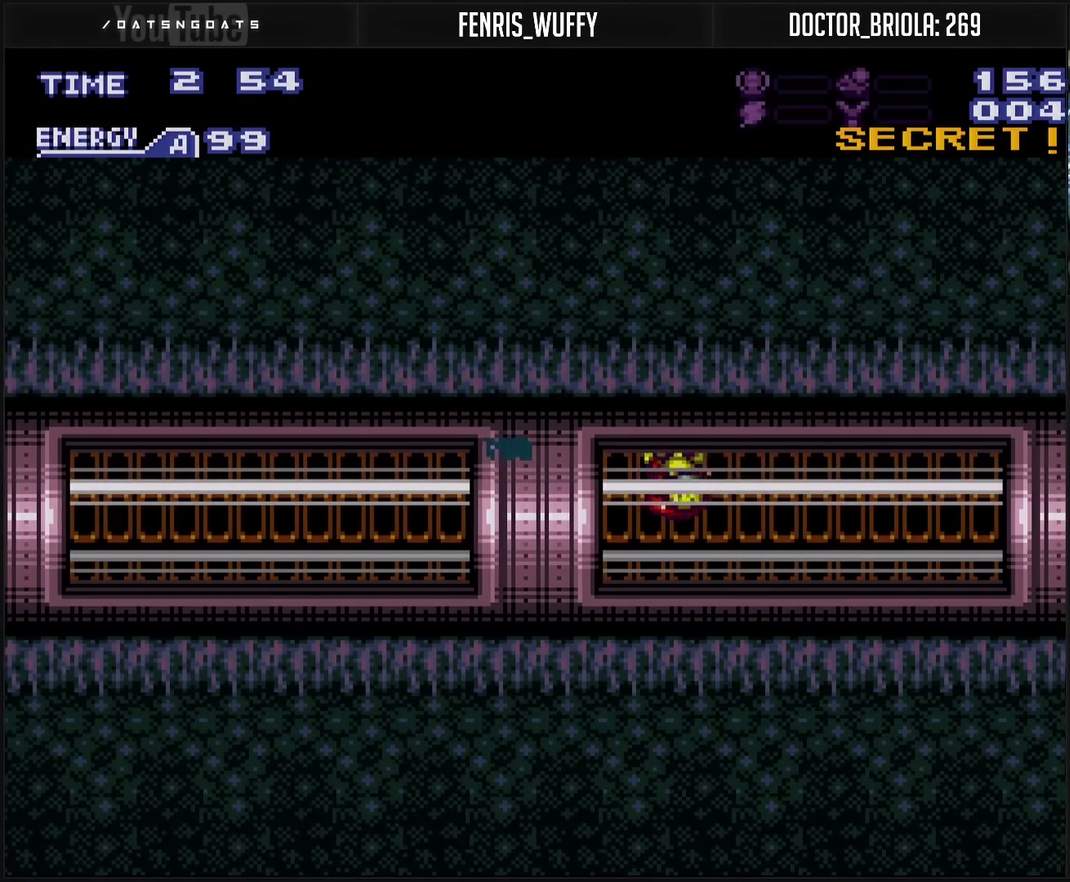
{"buttons": ["CROSS", "DPAD_RIGHT"], "events": [[50, "CROSS", "down"], [333, "R1", "down"], [400, "R1", "up"]]}
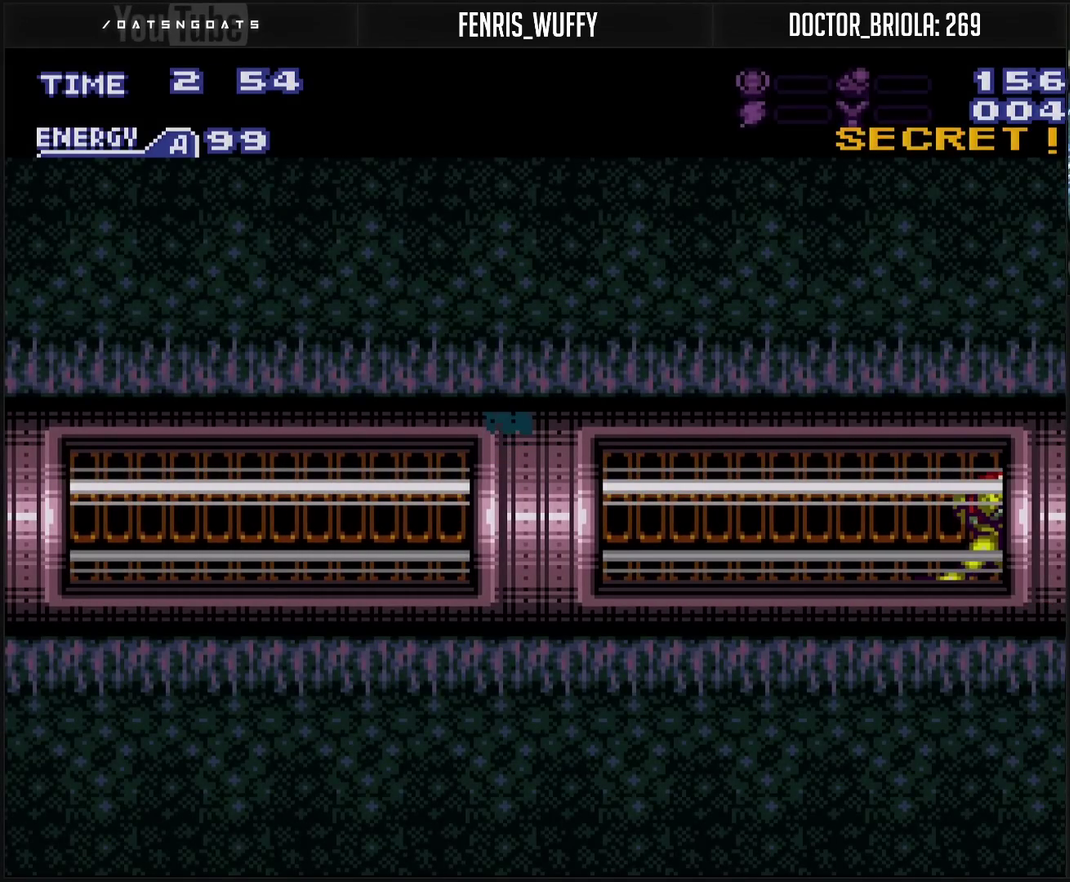
{"buttons": ["CROSS", "DPAD_RIGHT"], "events": []}
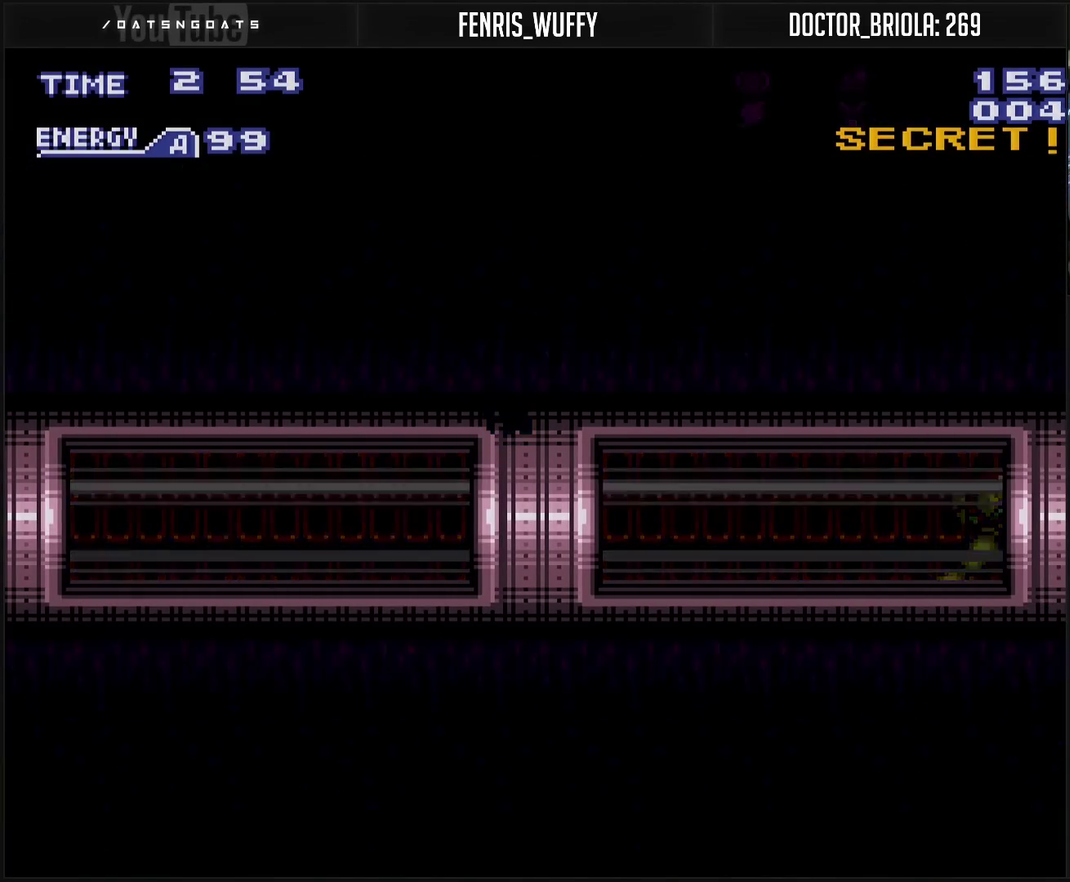
{"buttons": ["CROSS", "DPAD_RIGHT"], "events": []}
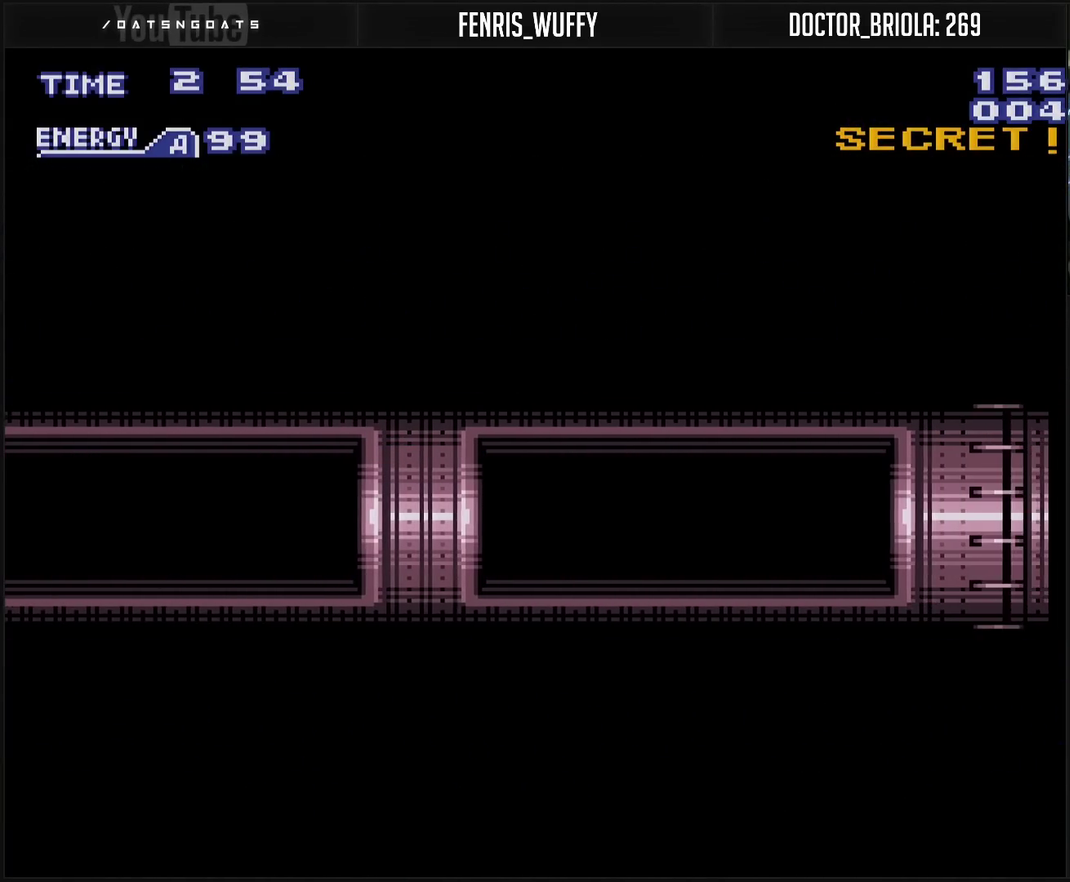
{"buttons": ["CROSS", "DPAD_RIGHT"], "events": []}
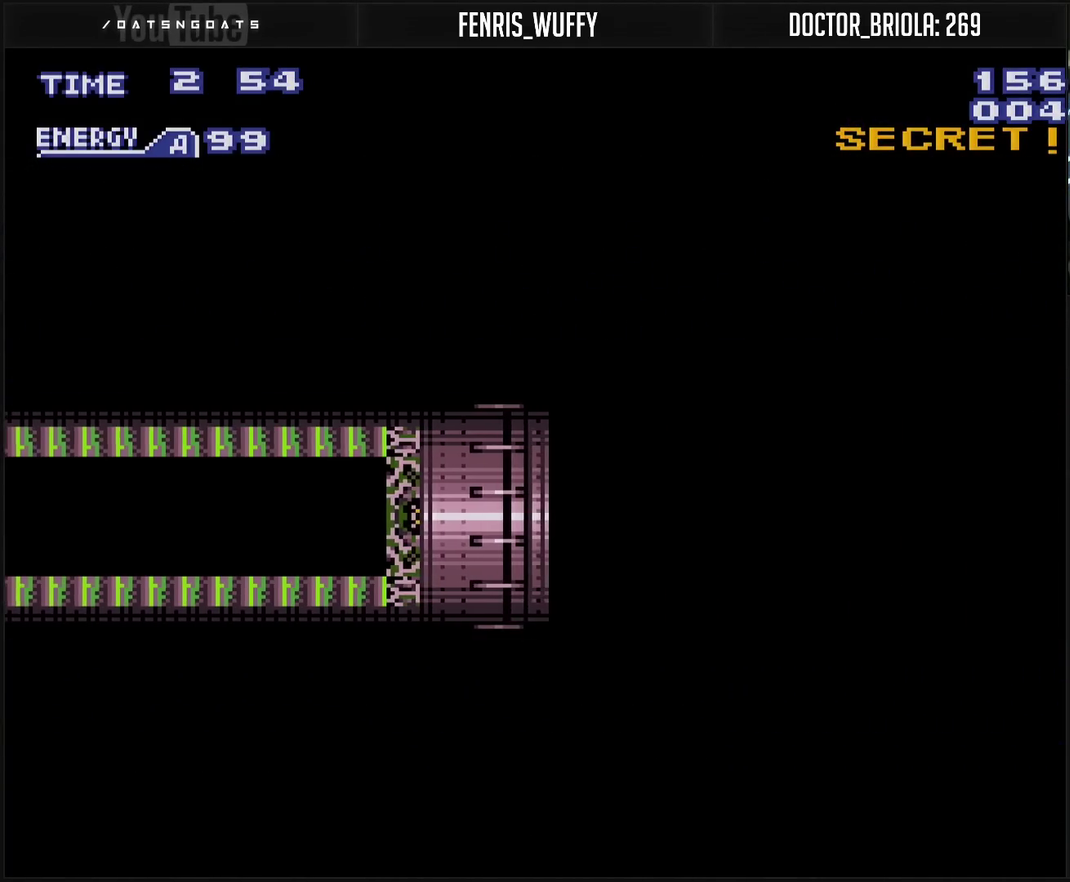
{"buttons": ["CROSS", "DPAD_RIGHT"], "events": []}